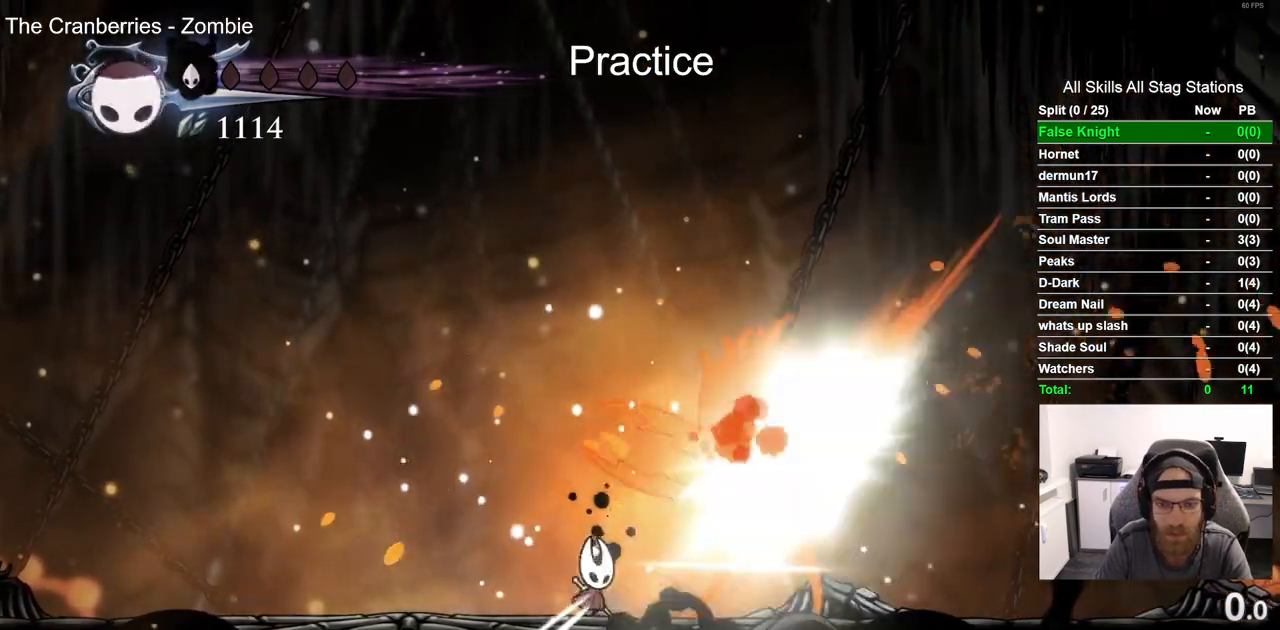
Gameplay with a controller (PlayStation layout); each line is a JSON object with the inputs held at the frame after it. "events" lists button and stick changes between this image and that frame as [ms after this image, input, new state], when the widget could be followed in between.
{"buttons": [], "left_stick": "center", "right_stick": "center", "events": [[200, "SQUARE", "down"], [217, "DPAD_RIGHT", "down"], [317, "DPAD_RIGHT", "up"], [367, "SQUARE", "up"]]}
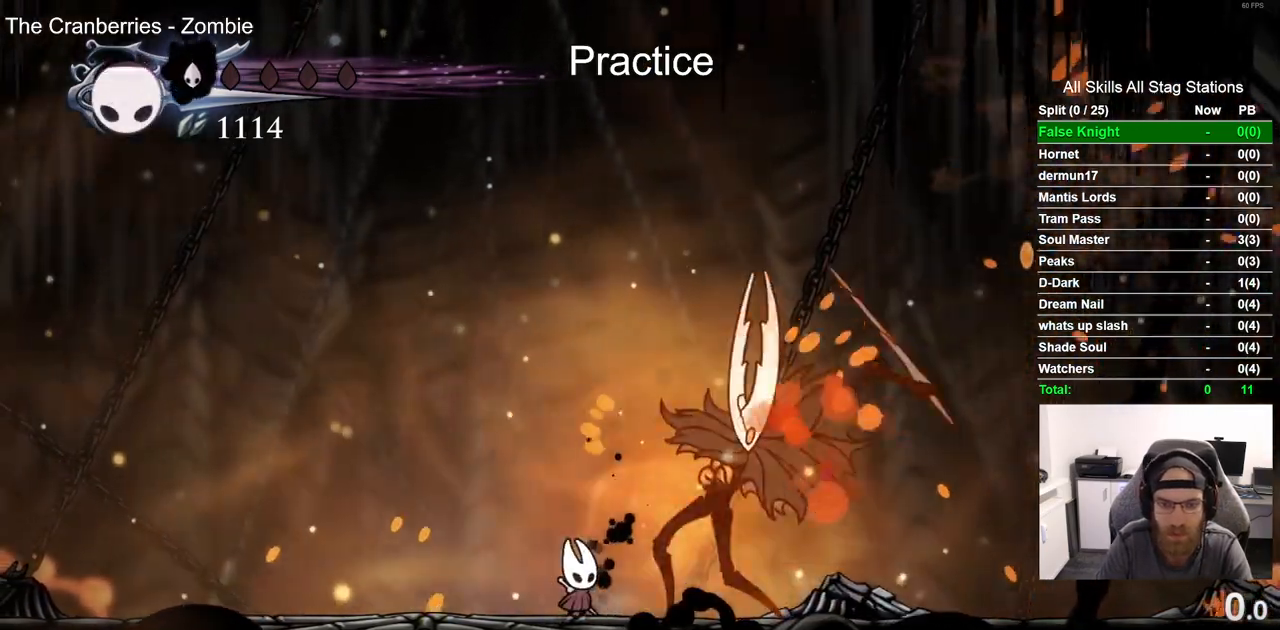
{"buttons": [], "left_stick": "center", "right_stick": "center", "events": [[83, "DPAD_RIGHT", "down"], [100, "SQUARE", "down"], [167, "DPAD_RIGHT", "up"], [250, "SQUARE", "up"]]}
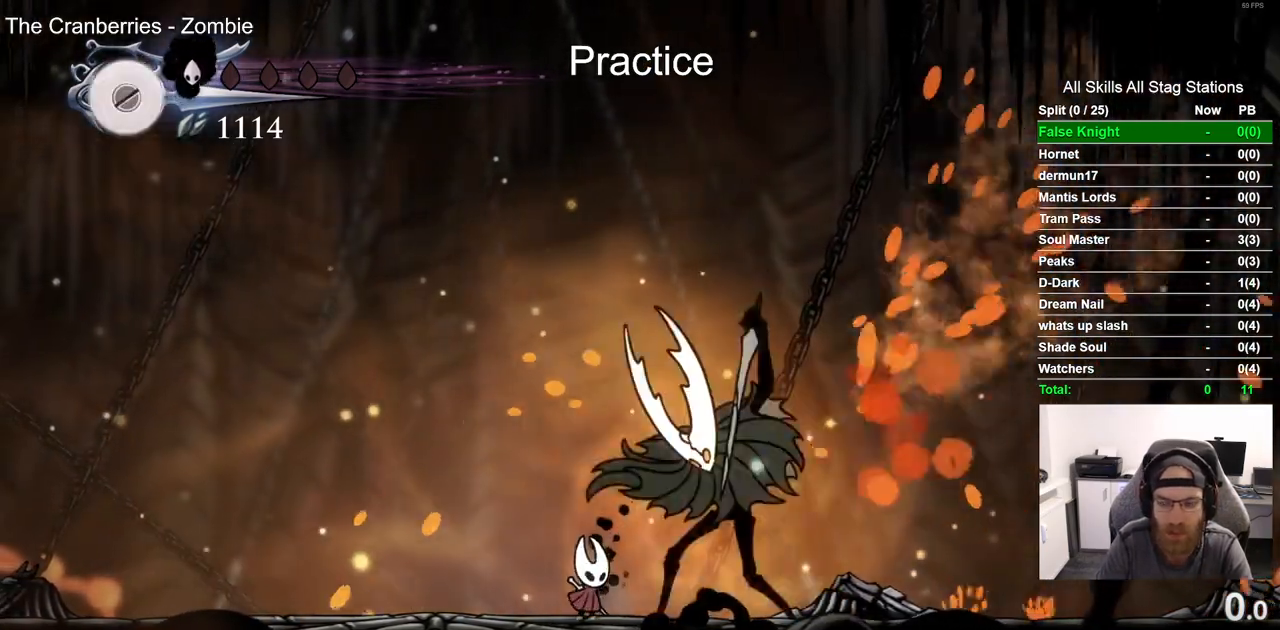
{"buttons": ["SQUARE"], "left_stick": "center", "right_stick": "center", "events": [[17, "SQUARE", "down"], [183, "SQUARE", "up"], [467, "SQUARE", "down"]]}
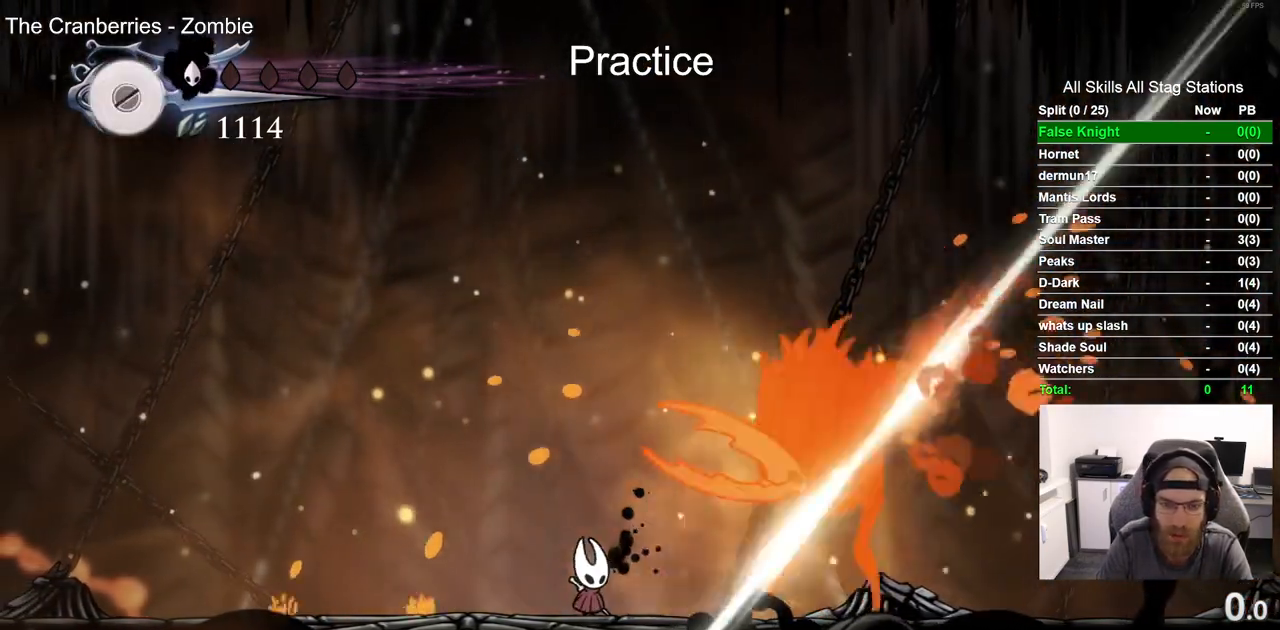
{"buttons": [], "left_stick": "center", "right_stick": "center", "events": [[117, "SQUARE", "up"]]}
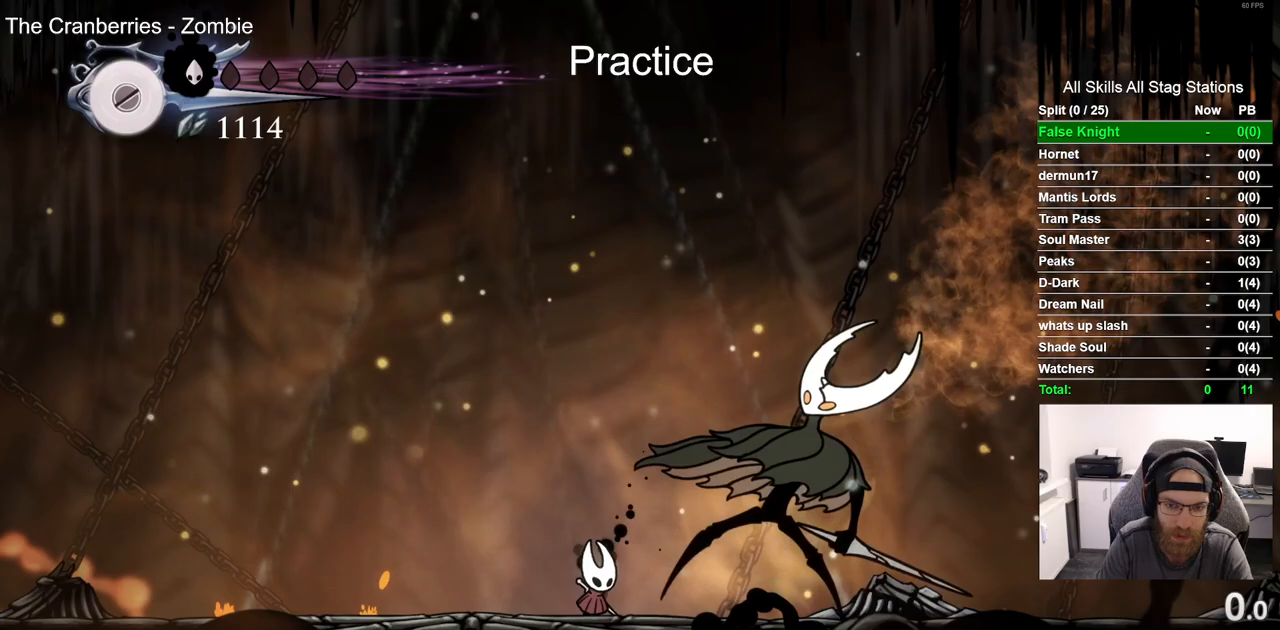
{"buttons": [], "left_stick": "center", "right_stick": "center", "events": [[33, "SQUARE", "down"], [167, "SQUARE", "up"], [267, "R1", "down"], [400, "R1", "up"]]}
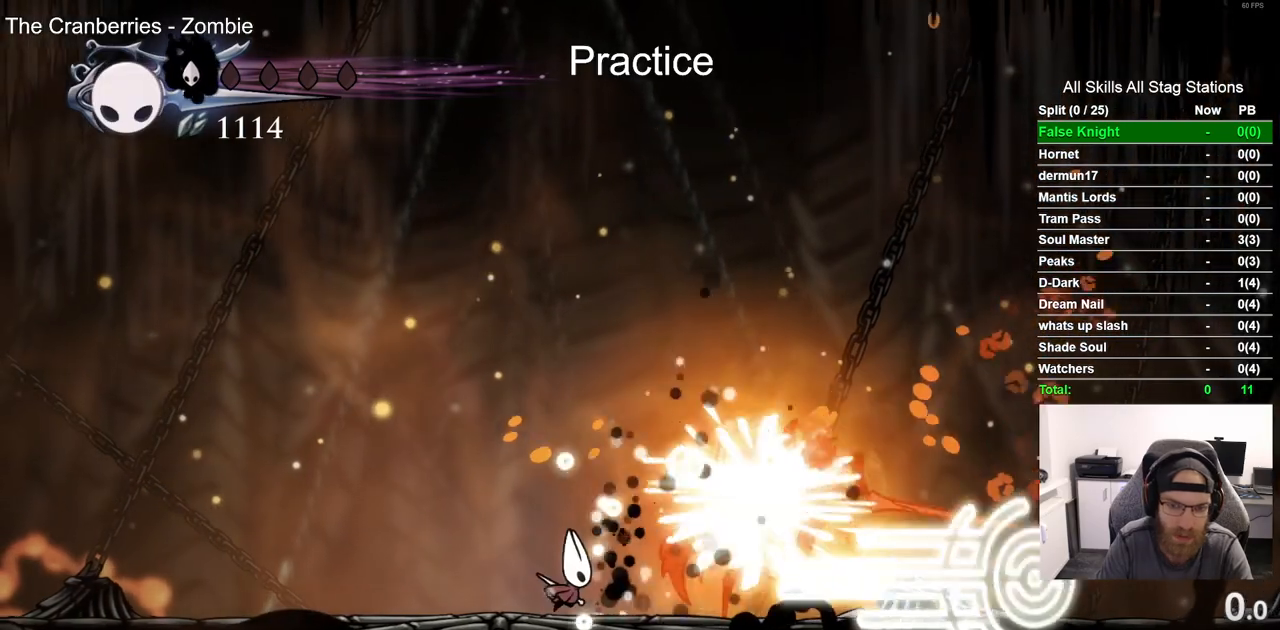
{"buttons": ["R1"], "left_stick": "center", "right_stick": "center", "events": [[200, "DPAD_RIGHT", "down"], [283, "SQUARE", "down"], [317, "DPAD_RIGHT", "up"], [383, "SQUARE", "up"], [417, "R1", "down"]]}
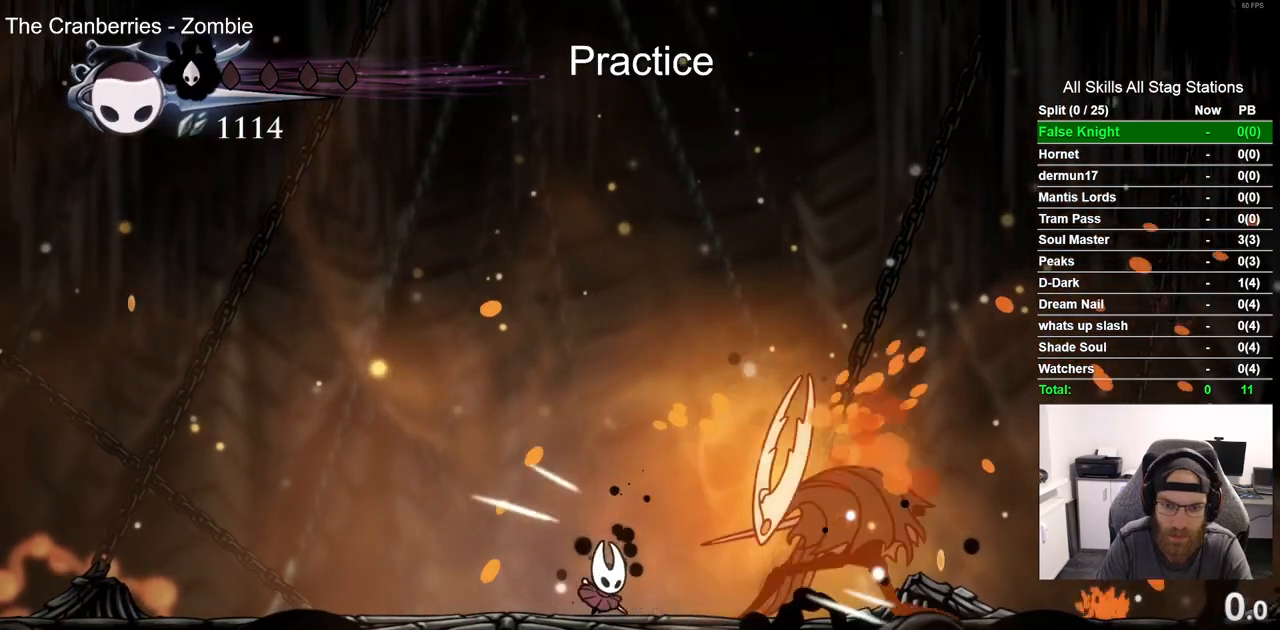
{"buttons": ["CROSS", "DPAD_LEFT"], "left_stick": "center", "right_stick": "center", "events": [[50, "R1", "up"], [250, "DPAD_LEFT", "down"], [350, "CROSS", "down"]]}
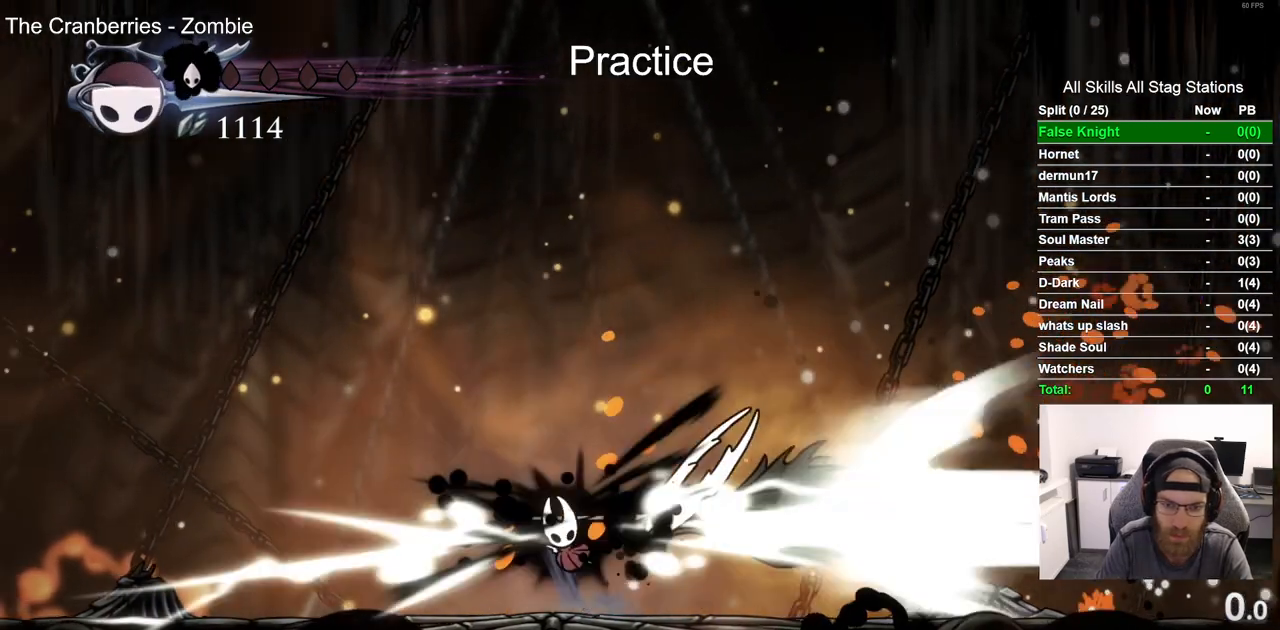
{"buttons": [], "left_stick": "center", "right_stick": "center", "events": [[250, "CROSS", "up"], [300, "DPAD_LEFT", "up"]]}
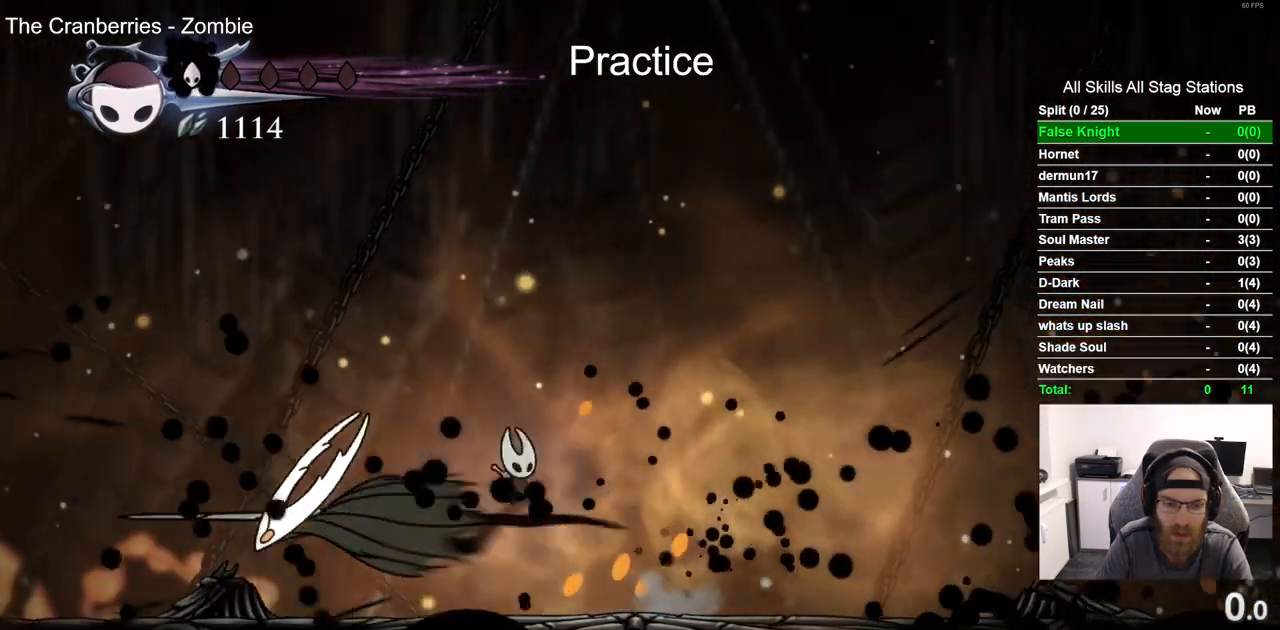
{"buttons": [], "left_stick": "center", "right_stick": "center", "events": []}
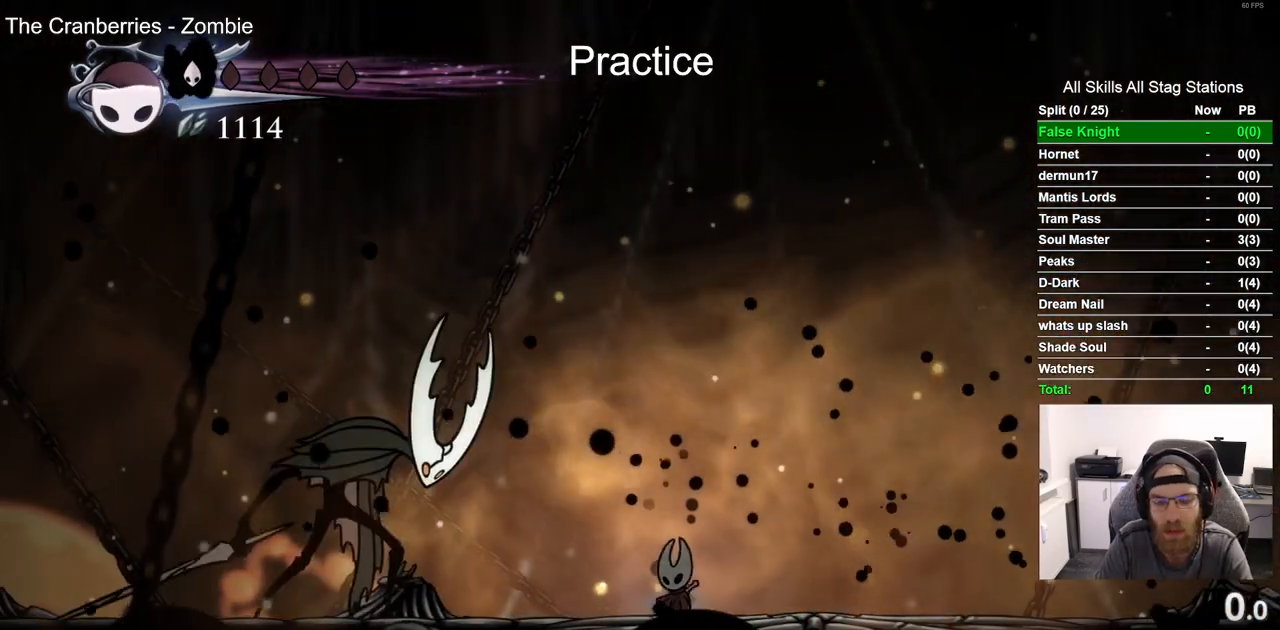
{"buttons": [], "left_stick": "center", "right_stick": "center", "events": []}
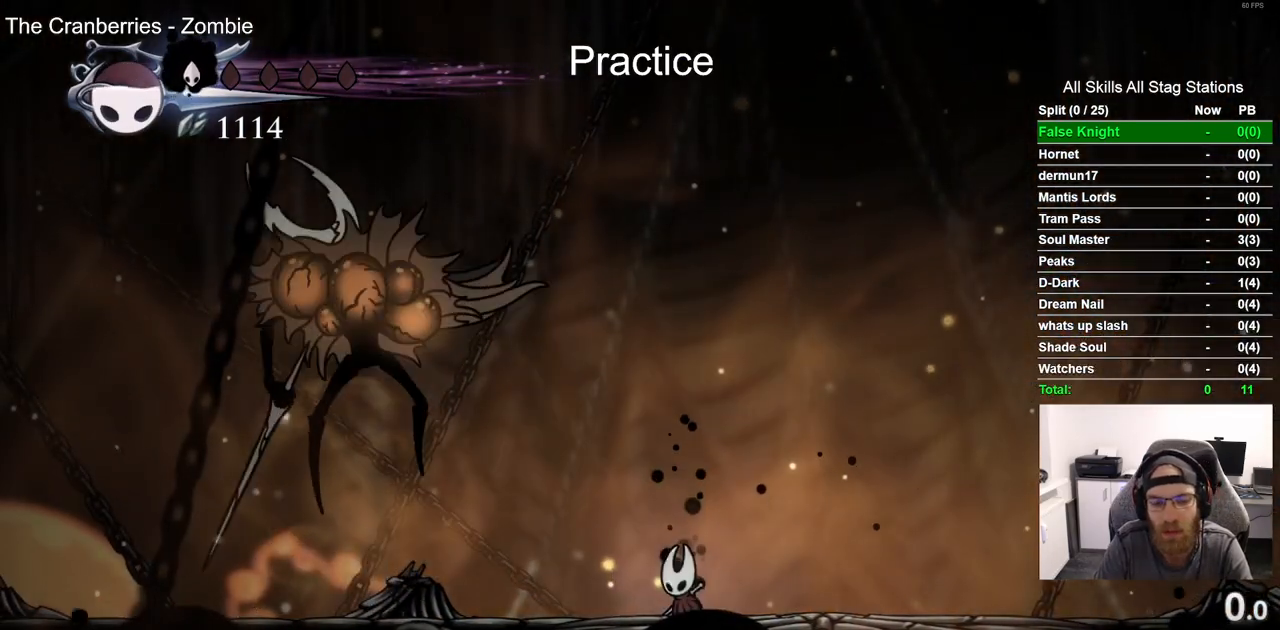
{"buttons": [], "left_stick": "center", "right_stick": "center", "events": []}
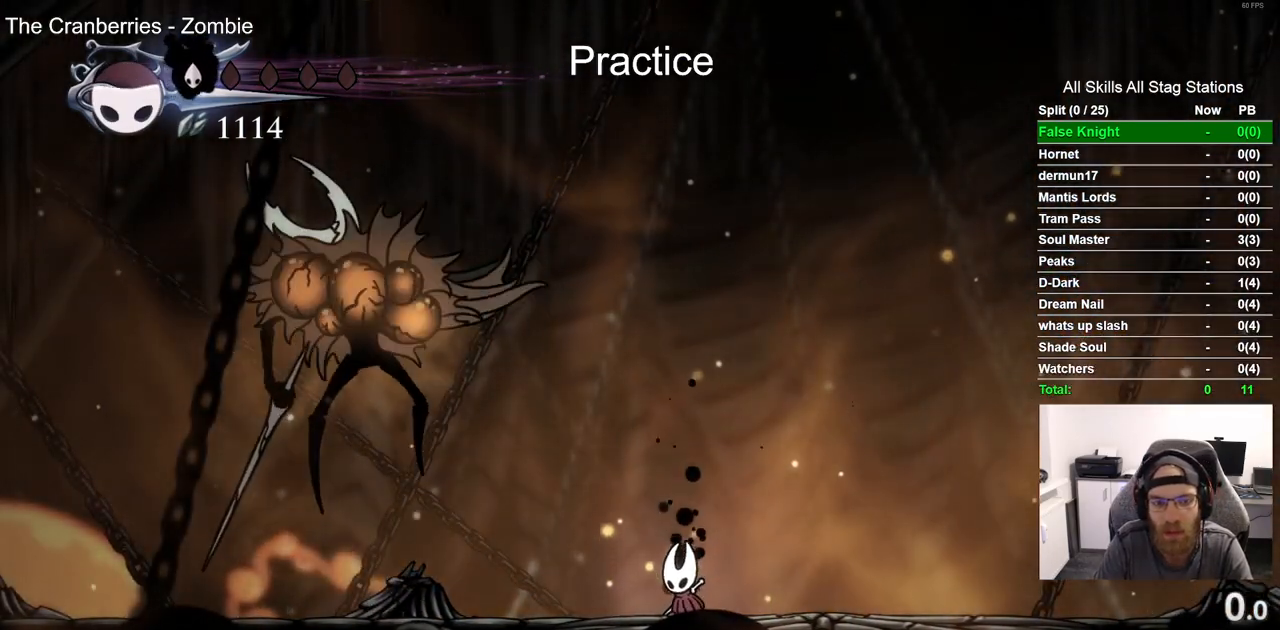
{"buttons": [], "left_stick": "center", "right_stick": "center", "events": []}
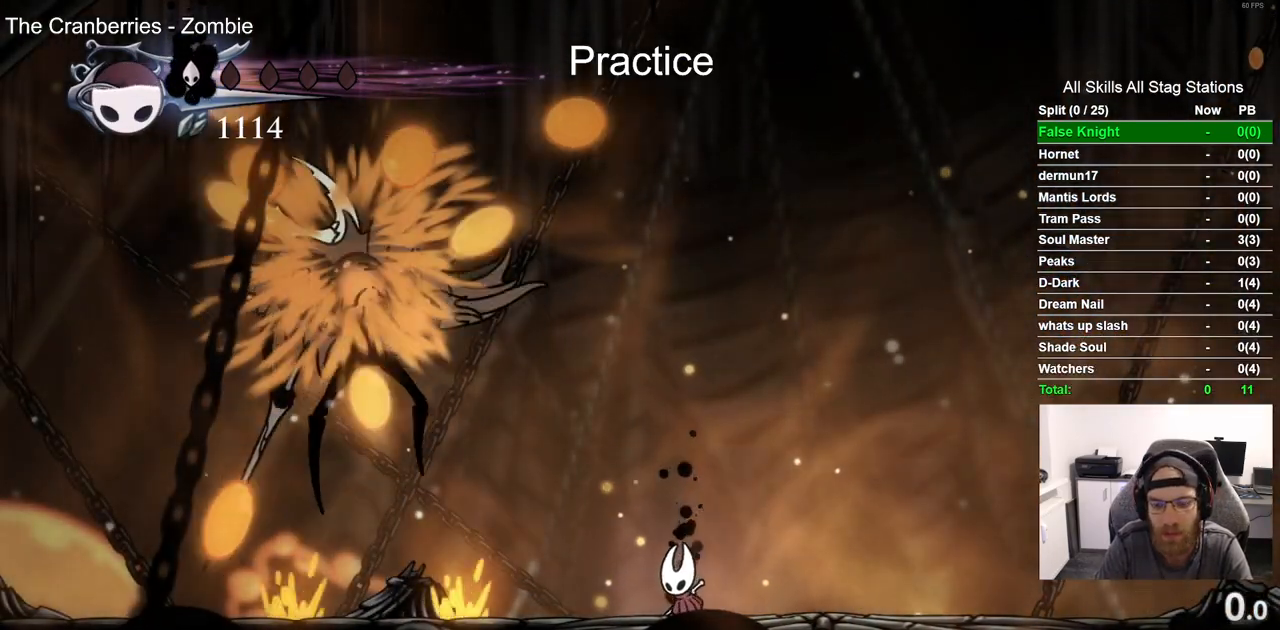
{"buttons": [], "left_stick": "center", "right_stick": "center", "events": []}
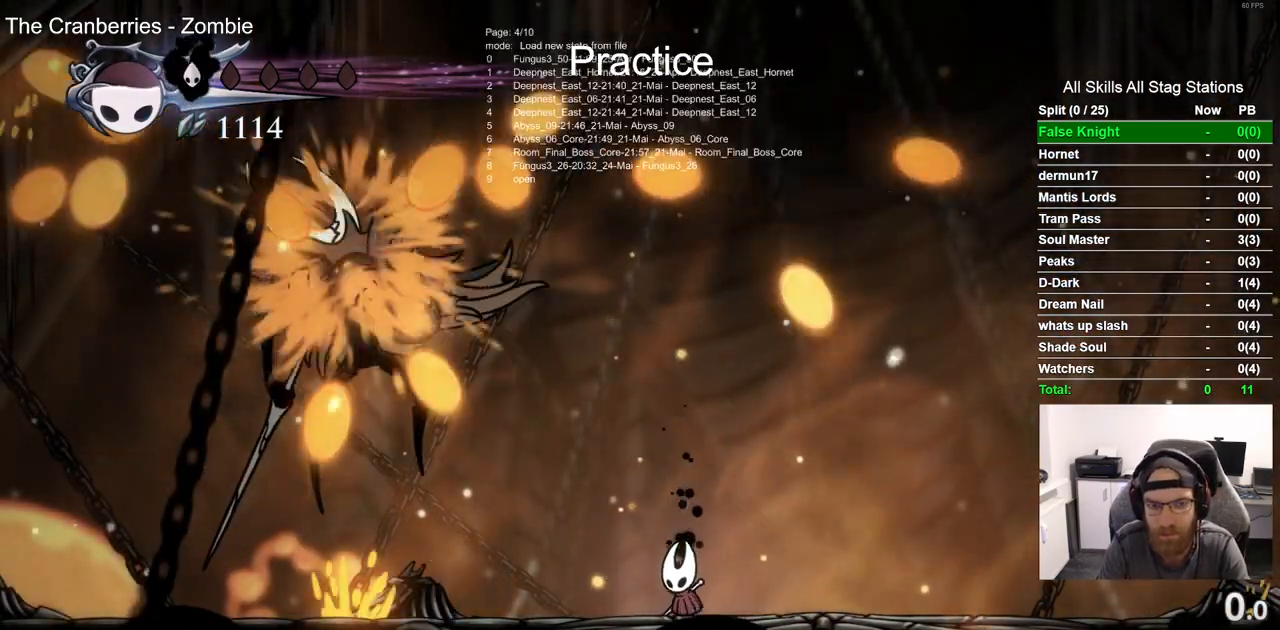
{"buttons": [], "left_stick": "center", "right_stick": "center", "events": []}
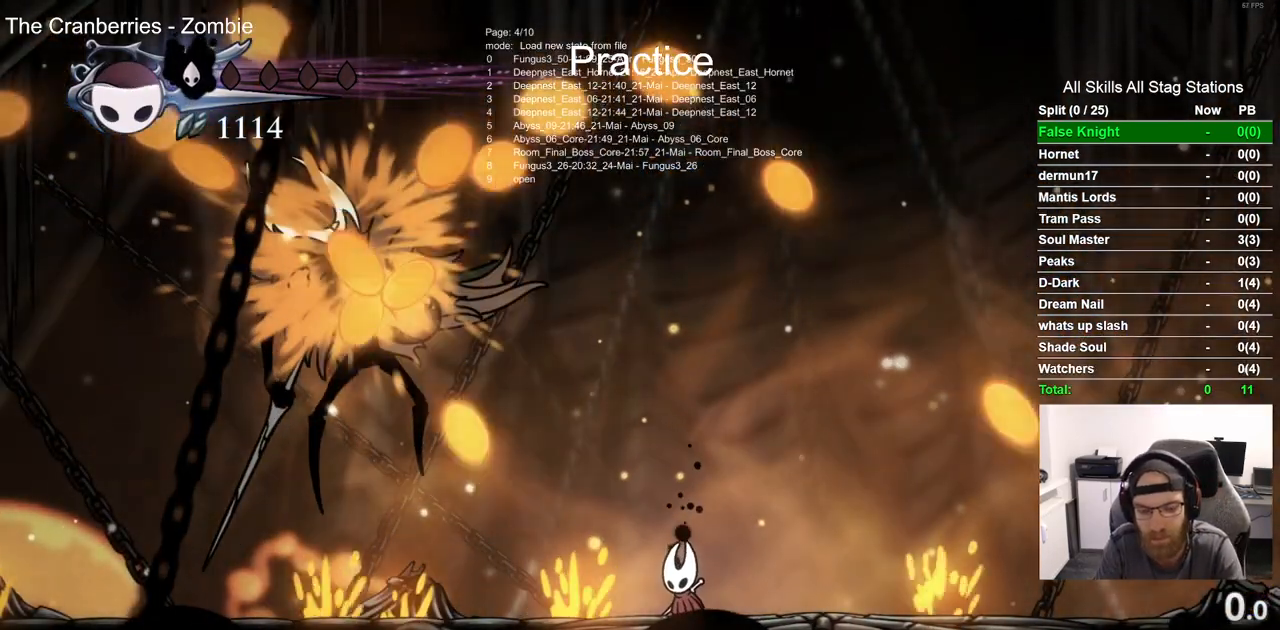
{"buttons": [], "left_stick": "center", "right_stick": "center", "events": []}
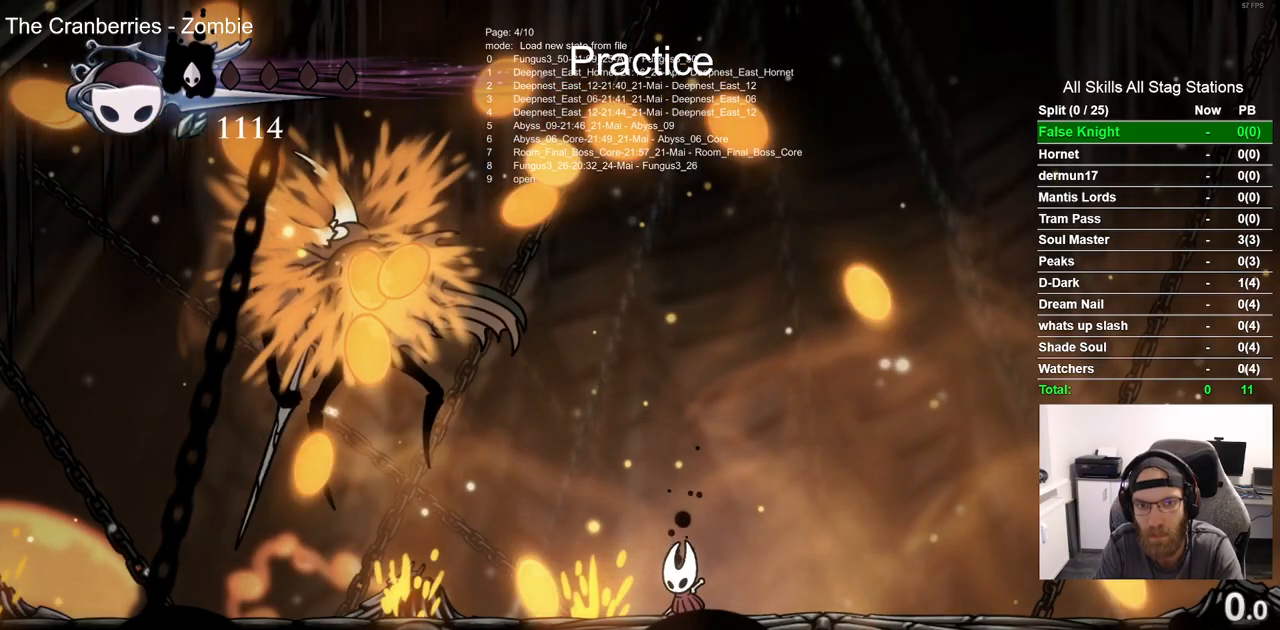
{"buttons": [], "left_stick": "center", "right_stick": "center", "events": []}
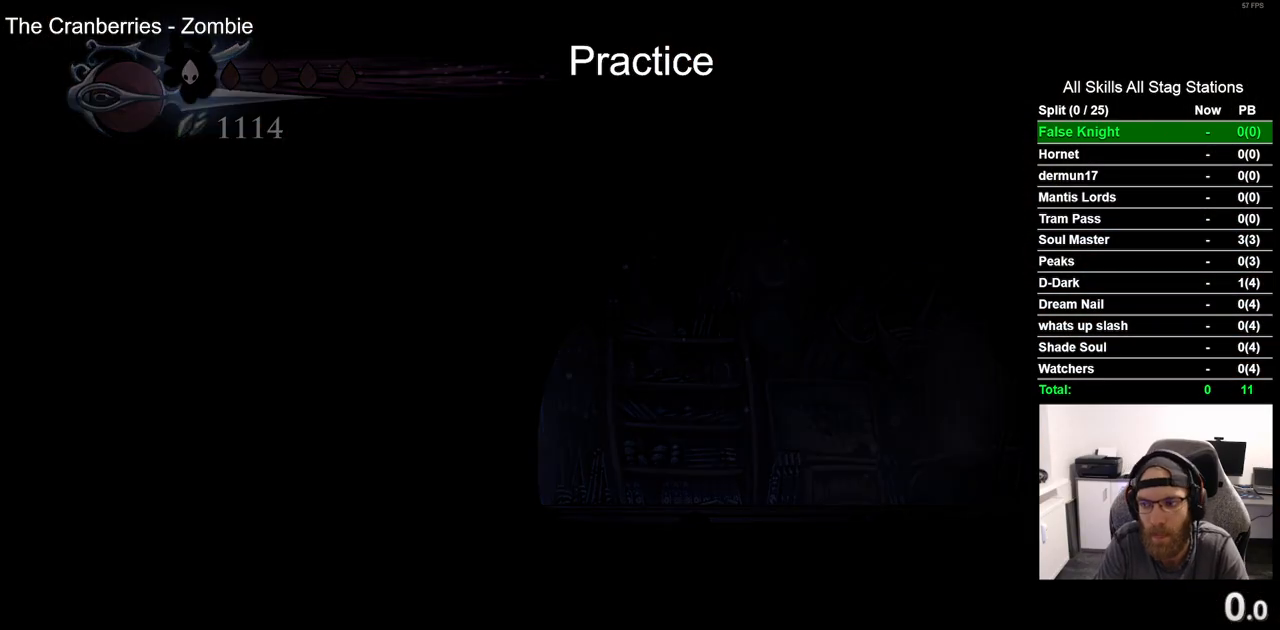
{"buttons": [], "left_stick": "center", "right_stick": "center", "events": []}
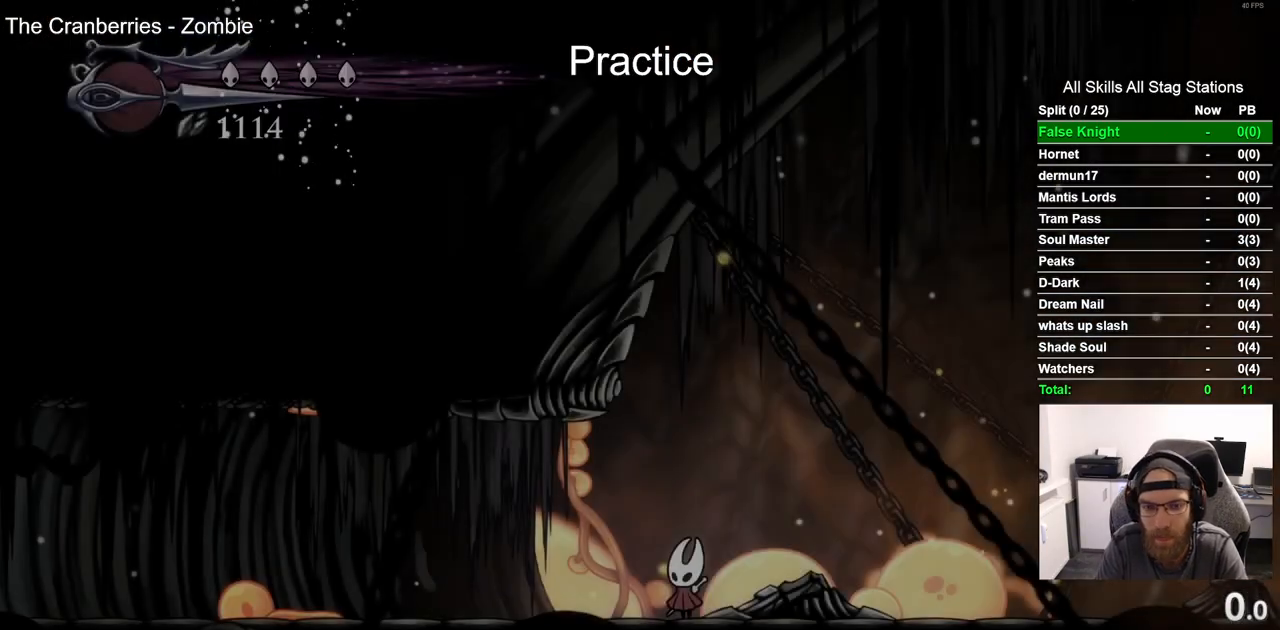
{"buttons": ["DPAD_RIGHT"], "left_stick": "center", "right_stick": "center", "events": [[400, "DPAD_RIGHT", "down"]]}
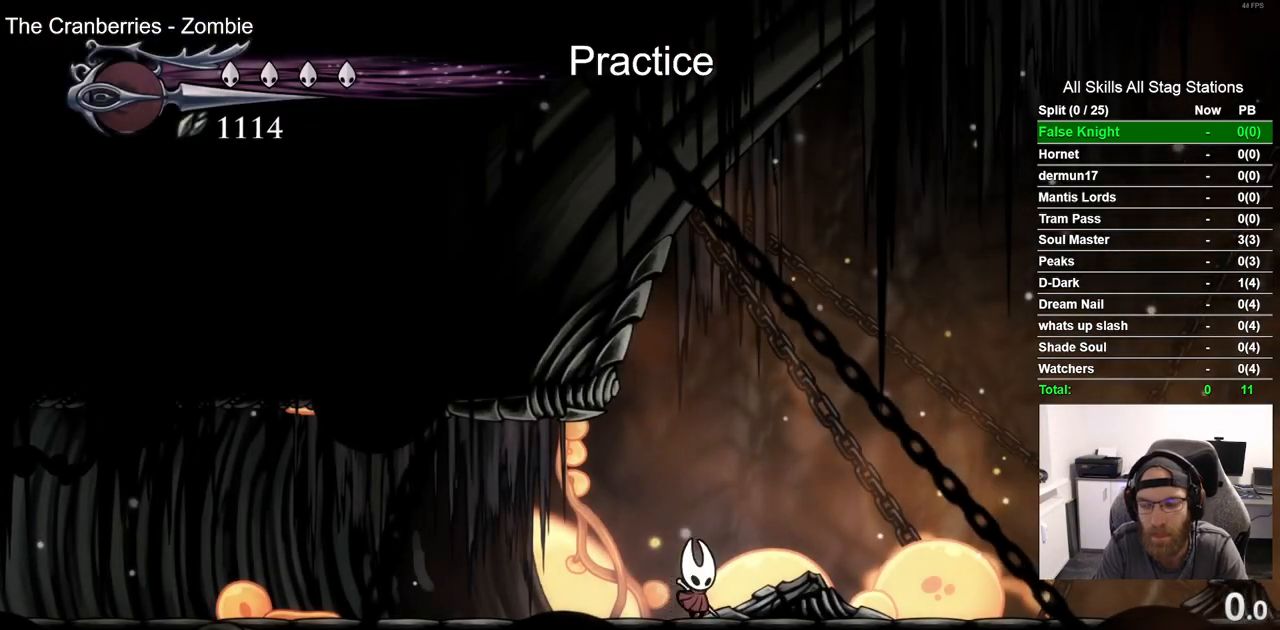
{"buttons": ["DPAD_RIGHT"], "left_stick": "center", "right_stick": "center", "events": [[17, "R2", "down"], [233, "R2", "up"]]}
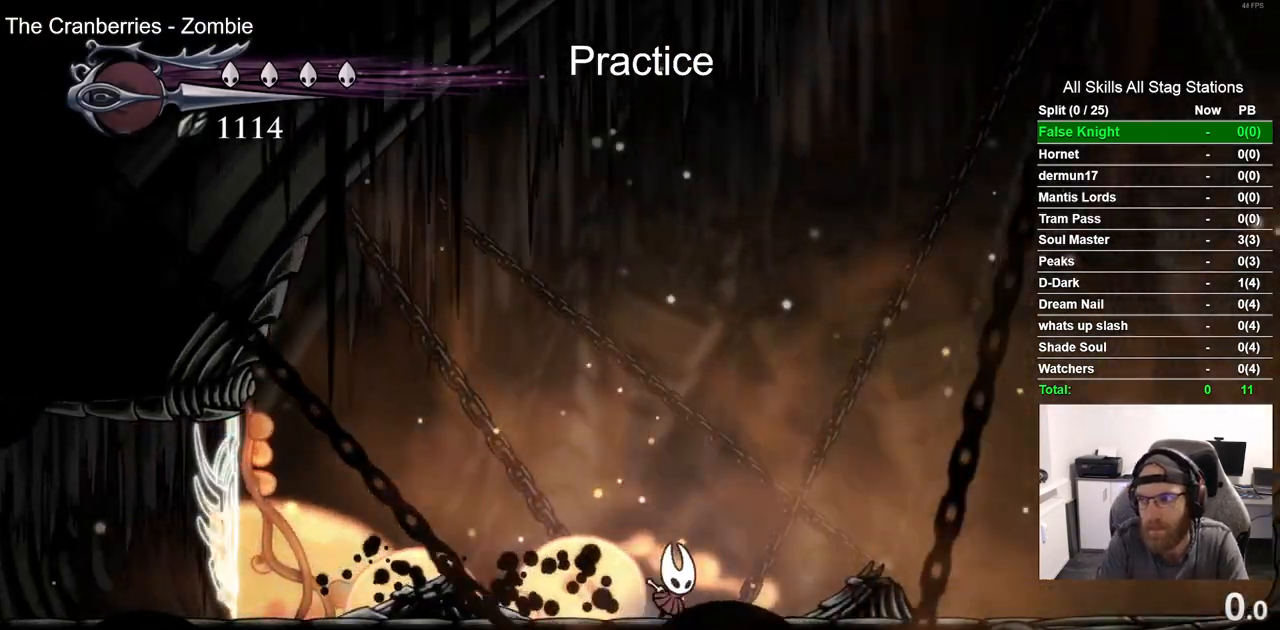
{"buttons": ["DPAD_RIGHT"], "left_stick": "center", "right_stick": "center", "events": [[133, "R2", "down"], [333, "R2", "up"]]}
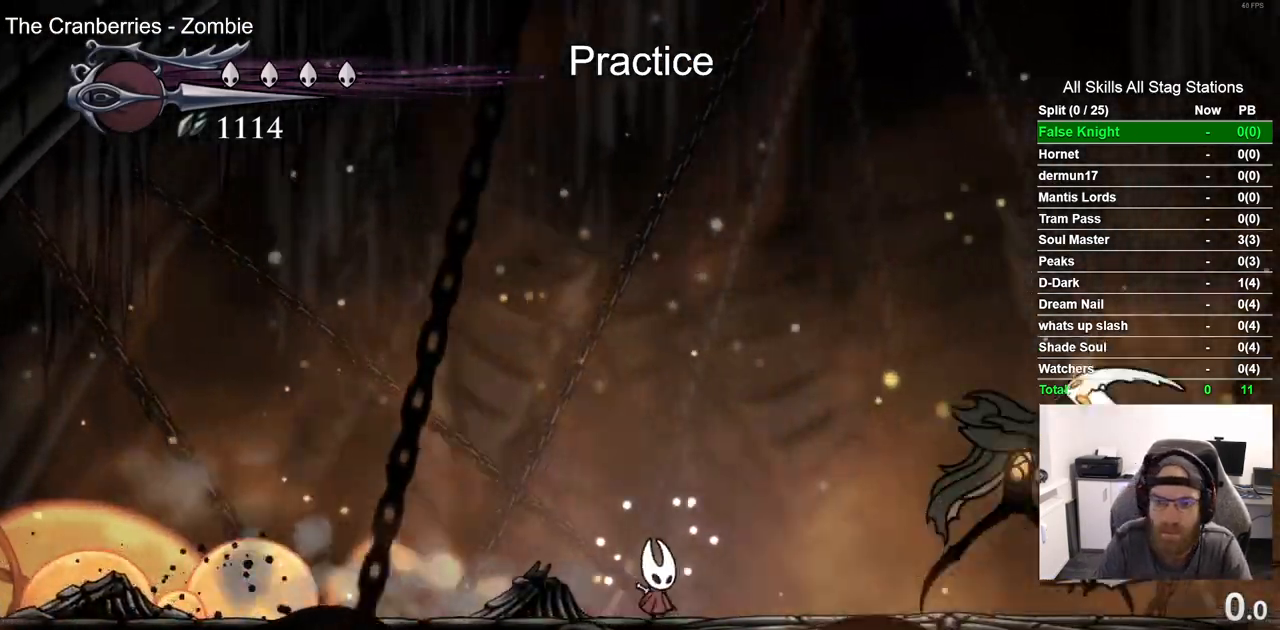
{"buttons": ["CROSS"], "left_stick": "center", "right_stick": "center", "events": [[217, "R2", "down"], [383, "DPAD_RIGHT", "up"], [400, "R2", "up"], [483, "CROSS", "down"]]}
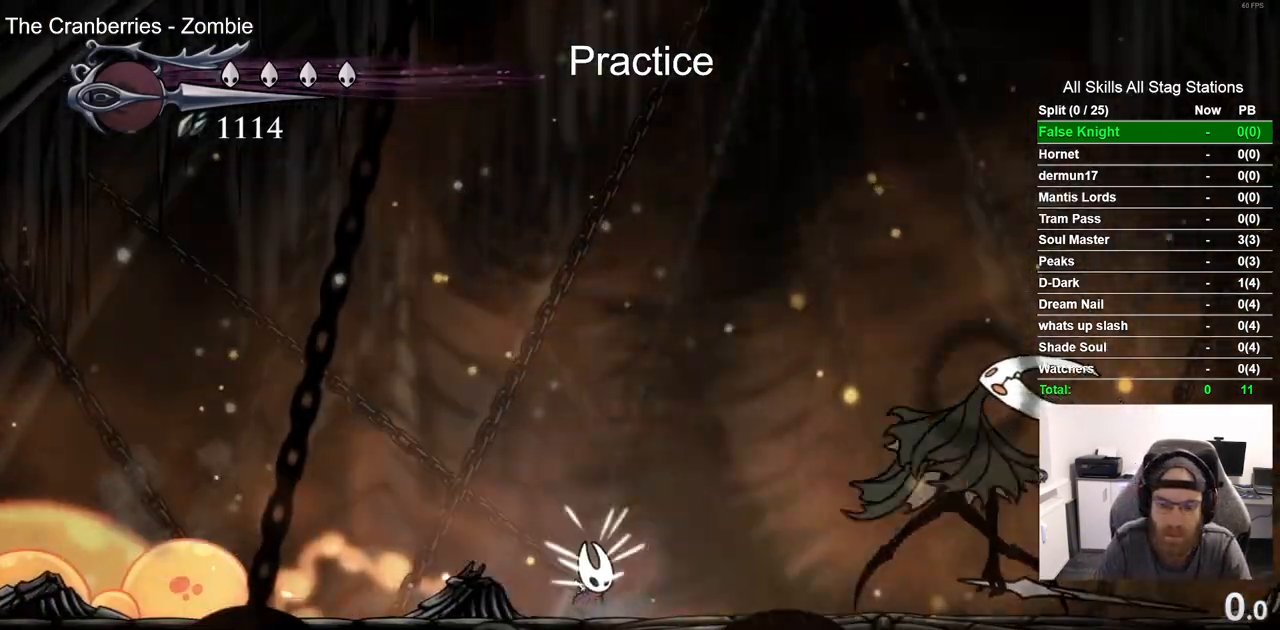
{"buttons": ["CROSS"], "left_stick": "center", "right_stick": "center", "events": [[133, "CROSS", "up"], [233, "CROSS", "down"], [367, "CROSS", "up"], [450, "CROSS", "down"]]}
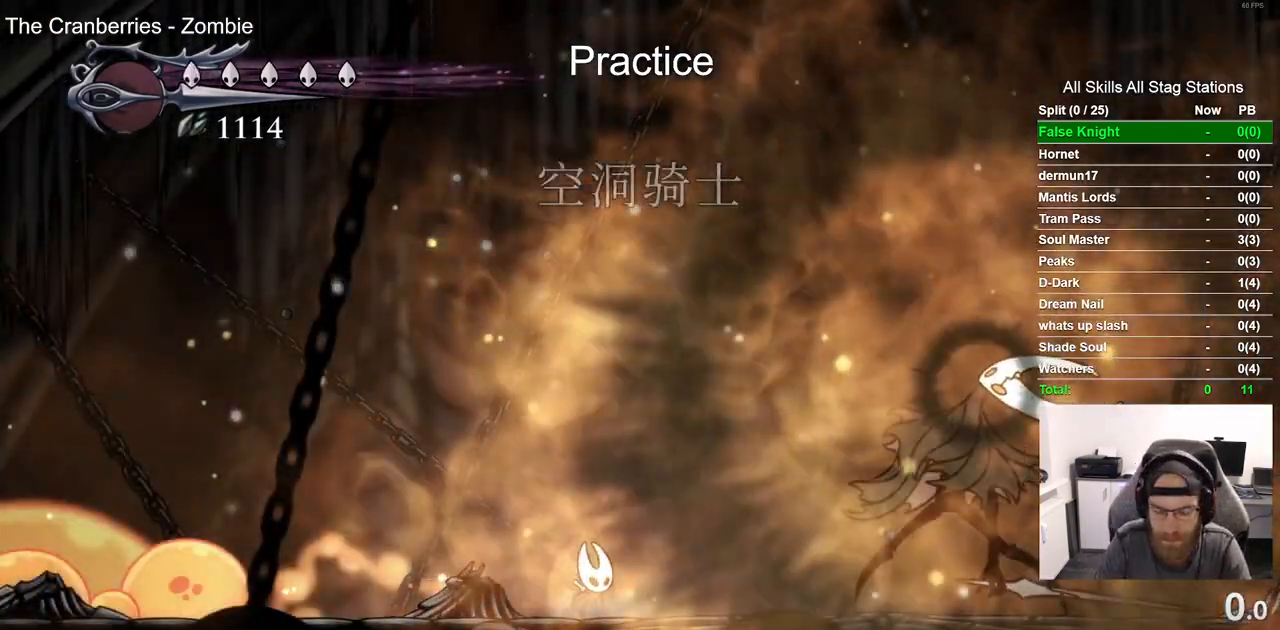
{"buttons": [], "left_stick": "center", "right_stick": "center", "events": [[50, "CROSS", "up"], [167, "CROSS", "down"], [267, "CROSS", "up"], [367, "CROSS", "down"], [467, "CROSS", "up"]]}
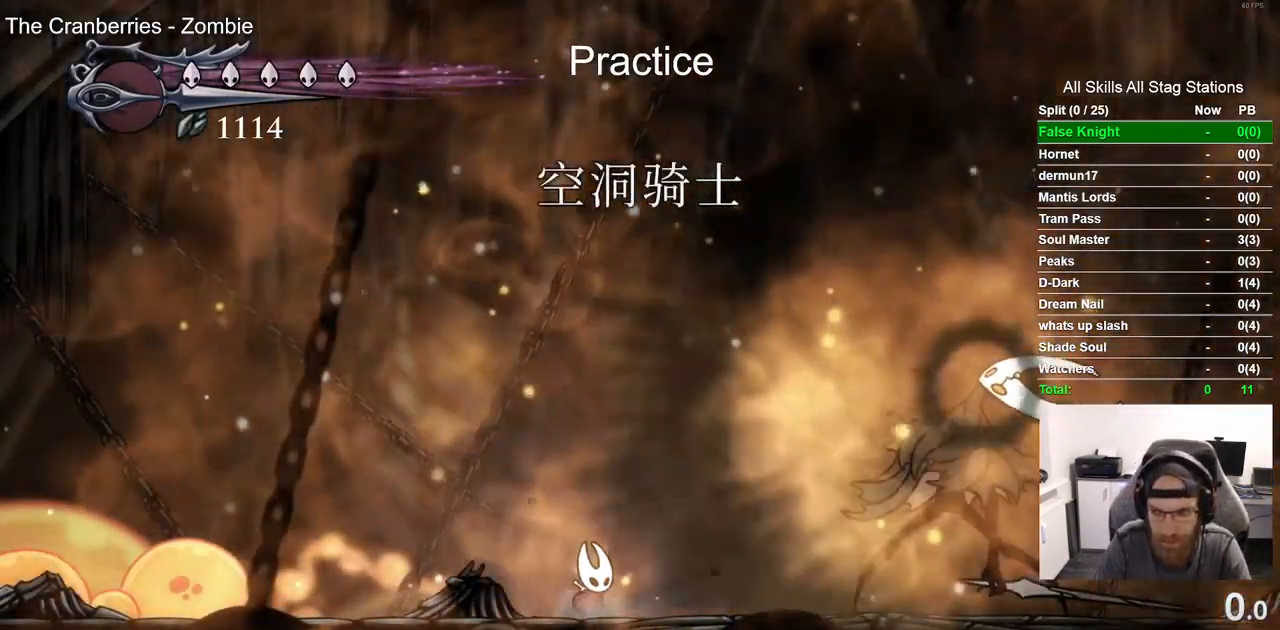
{"buttons": [], "left_stick": "center", "right_stick": "center", "events": [[83, "CROSS", "down"], [200, "CROSS", "up"], [300, "CROSS", "down"], [417, "CROSS", "up"]]}
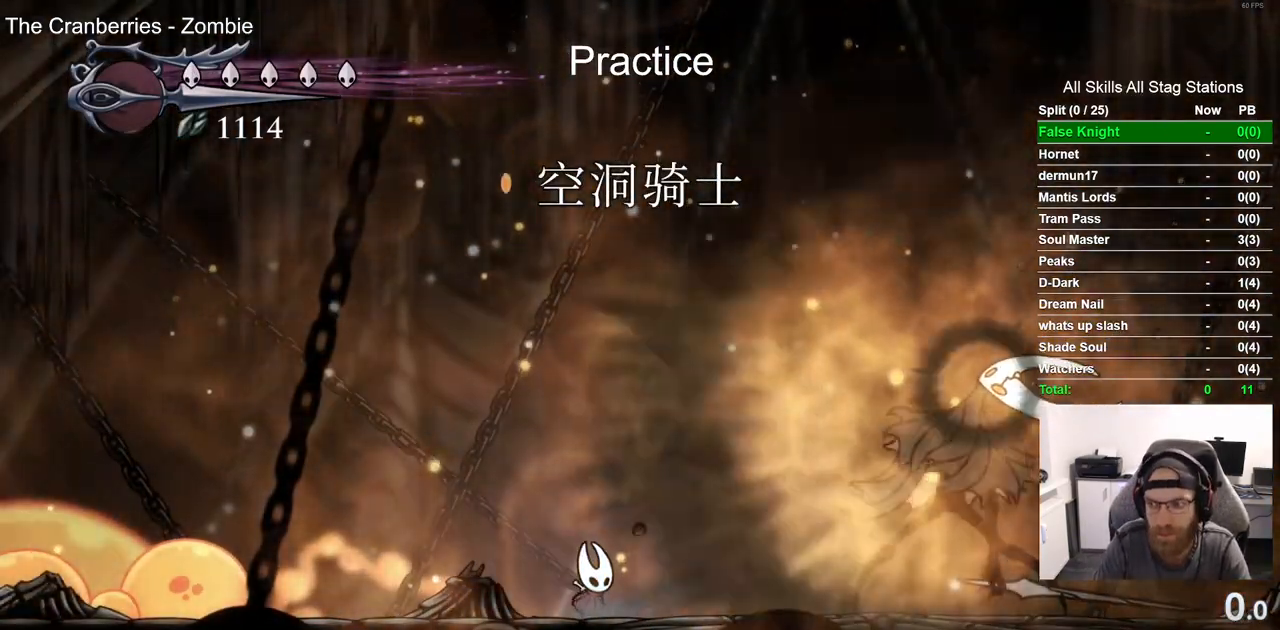
{"buttons": ["CROSS"], "left_stick": "center", "right_stick": "center", "events": [[33, "CROSS", "down"], [133, "CROSS", "up"], [233, "CROSS", "down"], [333, "CROSS", "up"], [433, "CROSS", "down"]]}
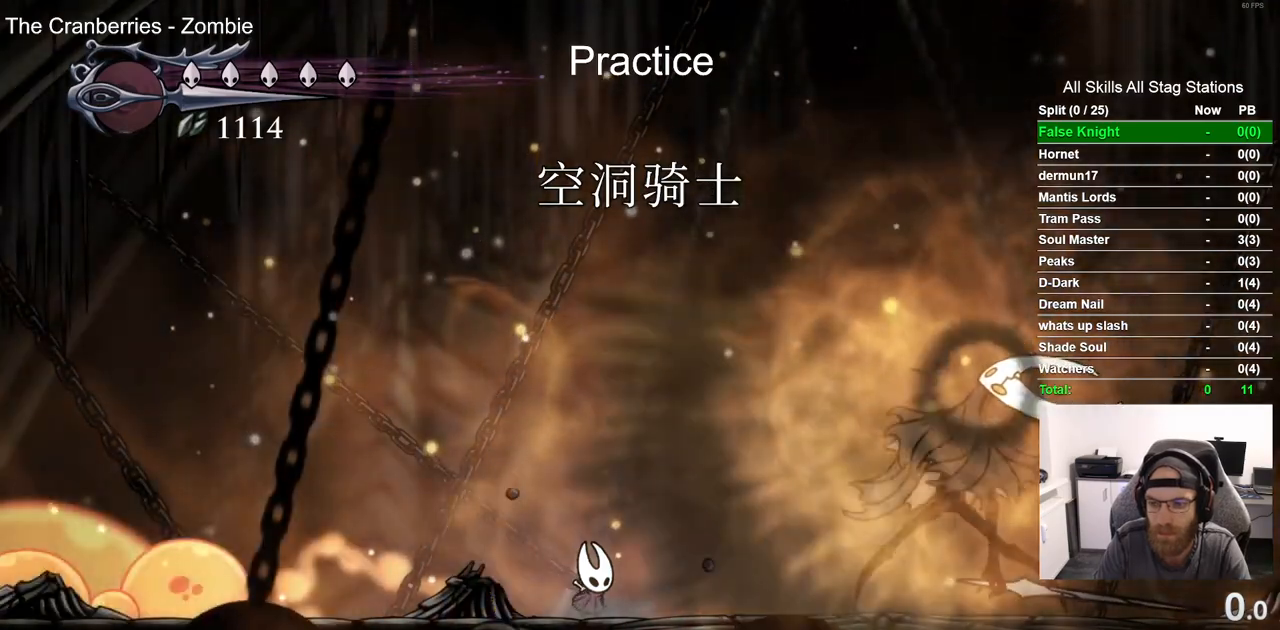
{"buttons": ["DPAD_RIGHT"], "left_stick": "center", "right_stick": "center", "events": [[33, "CROSS", "up"], [133, "CROSS", "down"], [150, "DPAD_RIGHT", "down"], [233, "CROSS", "up"]]}
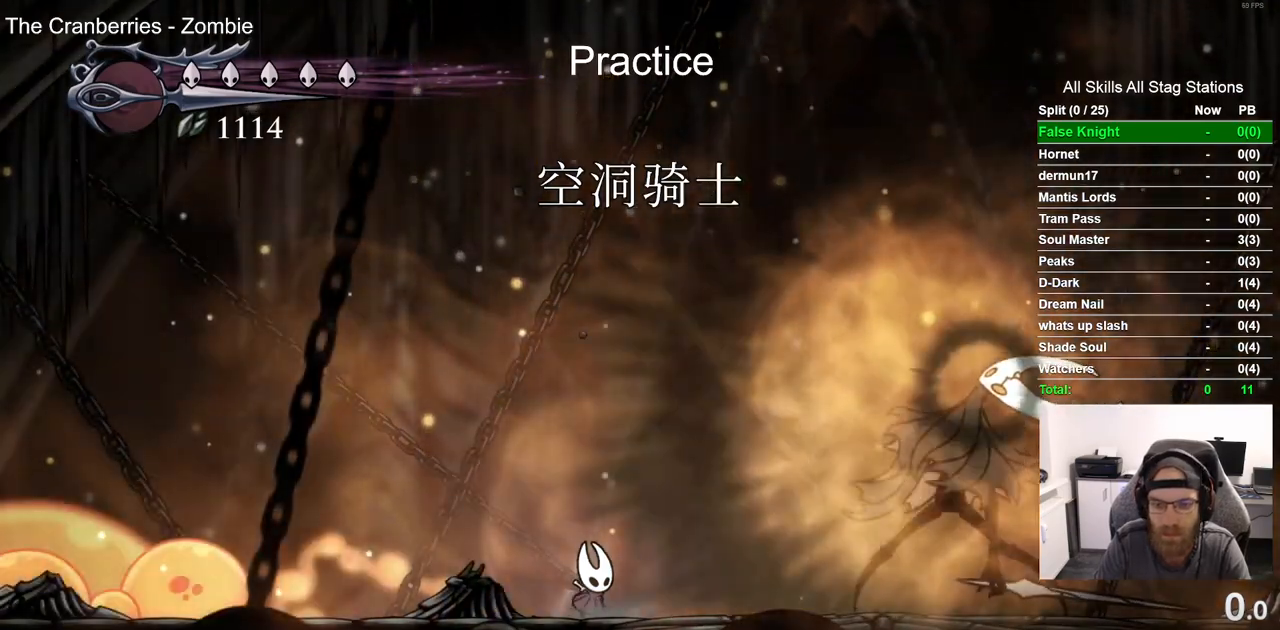
{"buttons": ["DPAD_RIGHT"], "left_stick": "center", "right_stick": "center", "events": []}
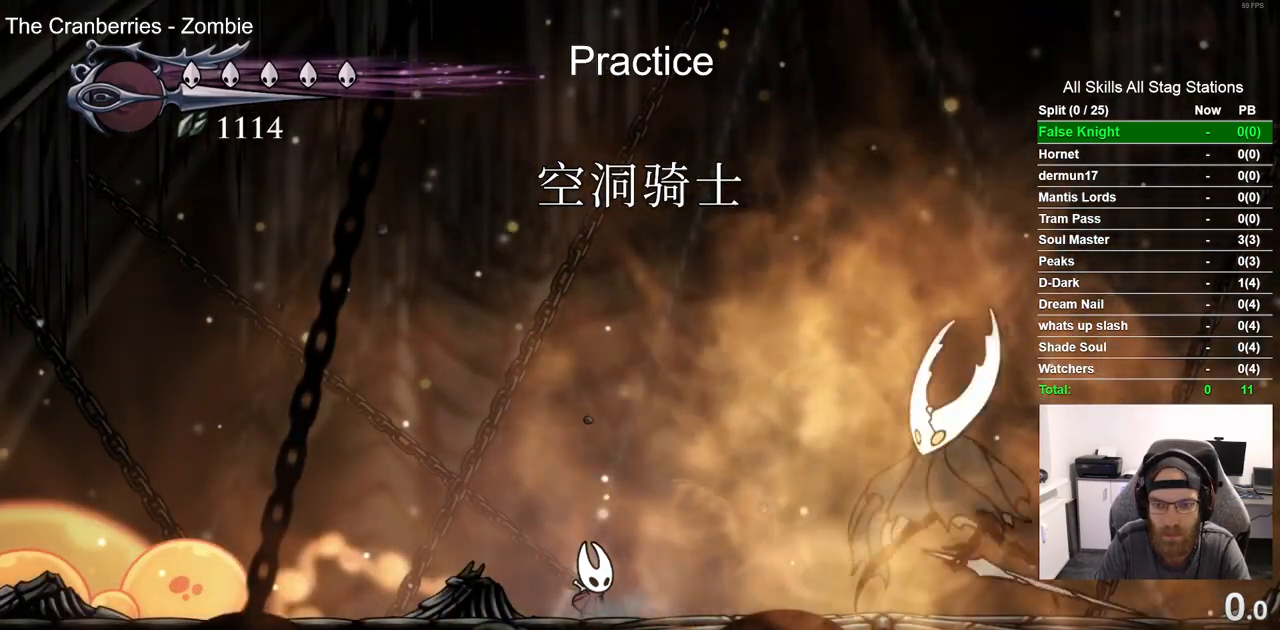
{"buttons": ["DPAD_RIGHT"], "left_stick": "center", "right_stick": "center", "events": [[200, "DPAD_RIGHT", "up"], [467, "DPAD_RIGHT", "down"]]}